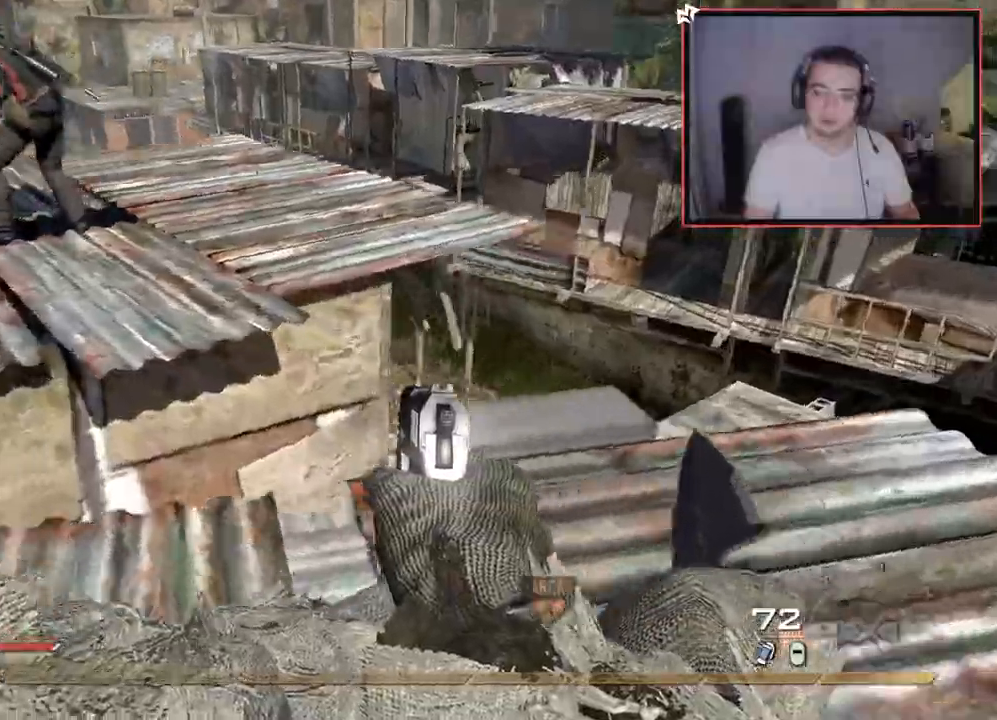
Gameplay with a controller (PlayStation layout); each line is a JSON object with the inputs held at the frame after it. "events" lists button and stick changes between this image and that frame as [ms after this image, input, new state], when the widget could be followed in between.
{"buttons": [], "left_stick": "up", "right_stick": "right", "events": [[33, "left_stick", "up"], [67, "L3", "down"], [83, "right_stick", "center"], [200, "CROSS", "down"], [250, "L3", "up"], [317, "CROSS", "up"], [467, "right_stick", "right"]]}
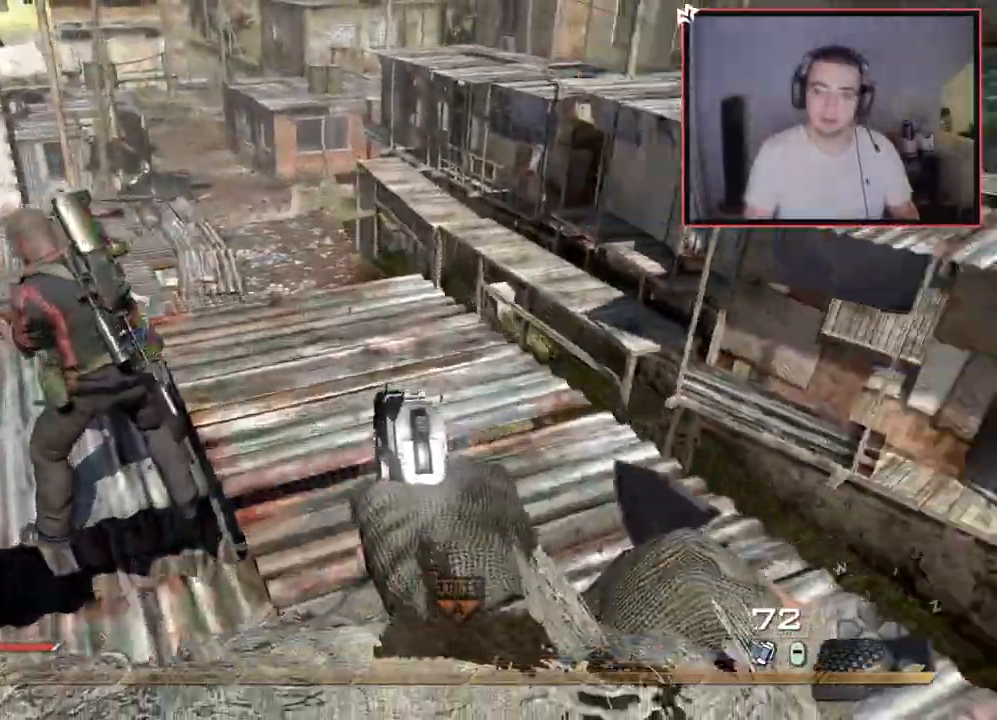
{"buttons": ["CROSS"], "left_stick": "up", "right_stick": "right", "events": [[33, "left_stick", "up-left"], [133, "left_stick", "center"], [133, "right_stick", "center"], [267, "left_stick", "up"], [333, "CROSS", "down"], [450, "CROSS", "up"], [450, "right_stick", "right"], [500, "CROSS", "down"]]}
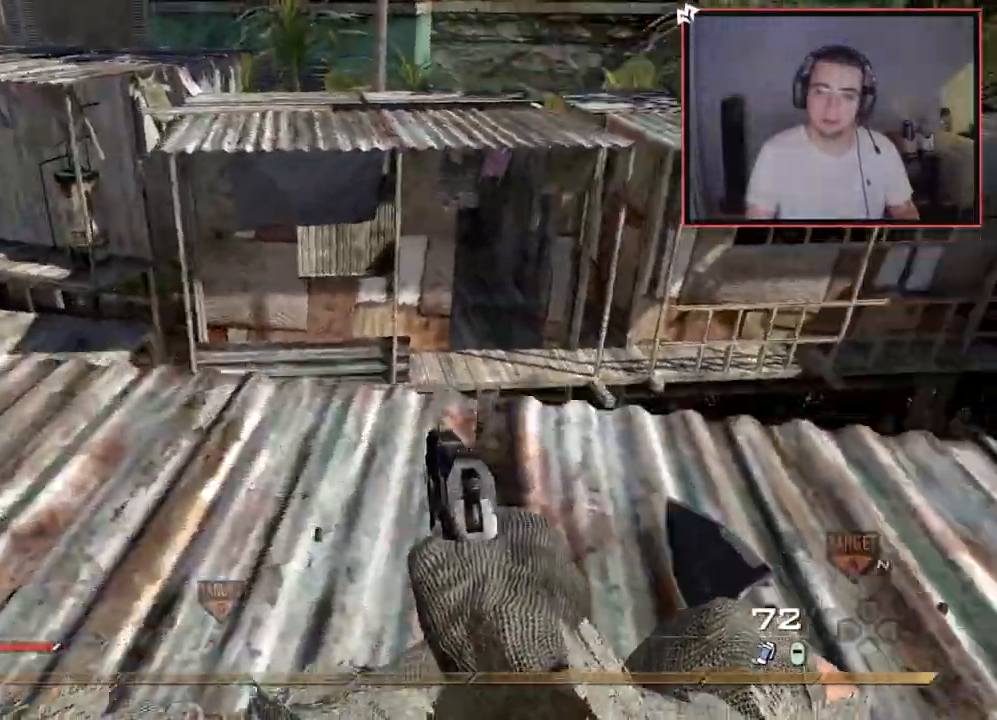
{"buttons": [], "left_stick": "center", "right_stick": "center", "events": [[17, "right_stick", "center"], [67, "left_stick", "center"], [100, "CROSS", "up"], [200, "left_stick", "left"], [400, "left_stick", "center"]]}
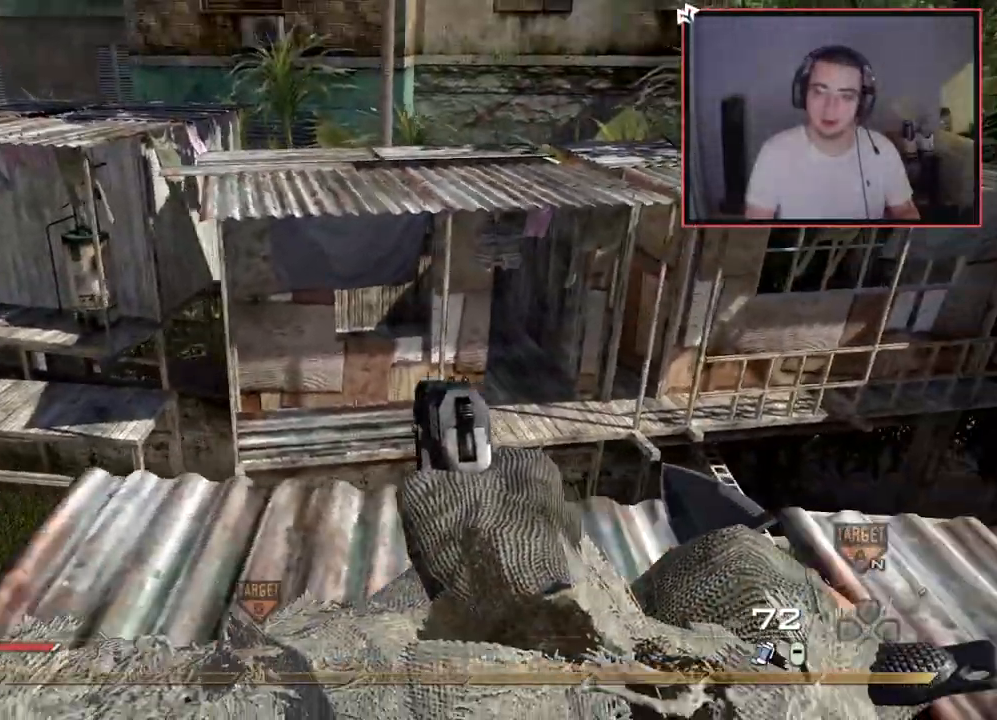
{"buttons": ["CROSS"], "left_stick": "up", "right_stick": "center", "events": [[16, "left_stick", "up"], [66, "L3", "down"], [333, "CROSS", "down"], [350, "L3", "up"]]}
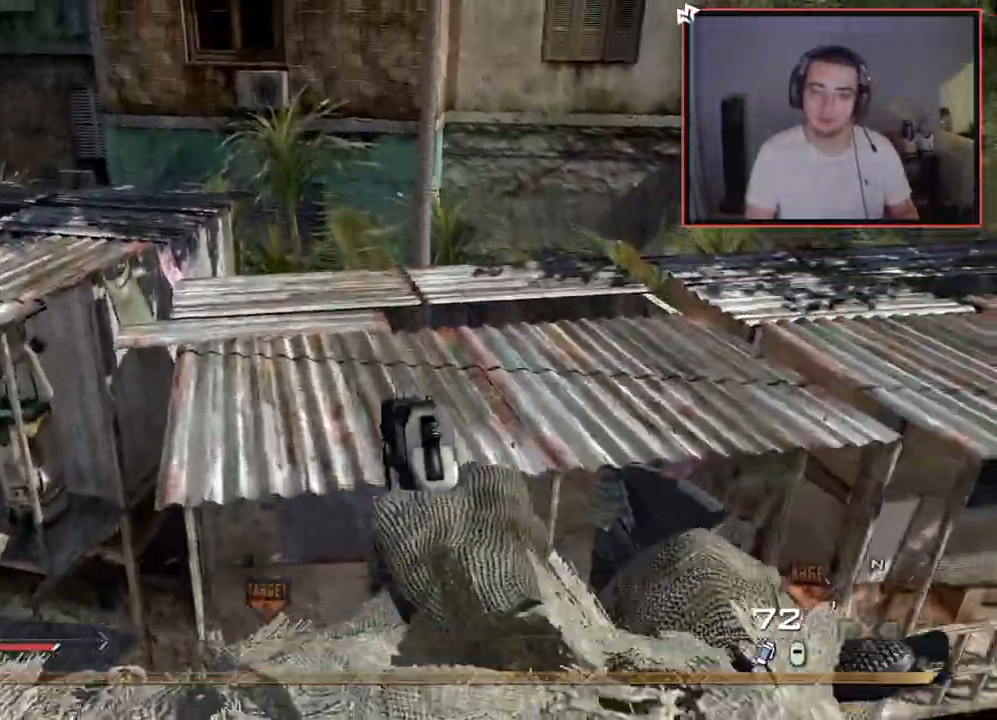
{"buttons": [], "left_stick": "up", "right_stick": "center", "events": [[67, "CROSS", "up"], [334, "right_stick", "left"], [434, "right_stick", "center"]]}
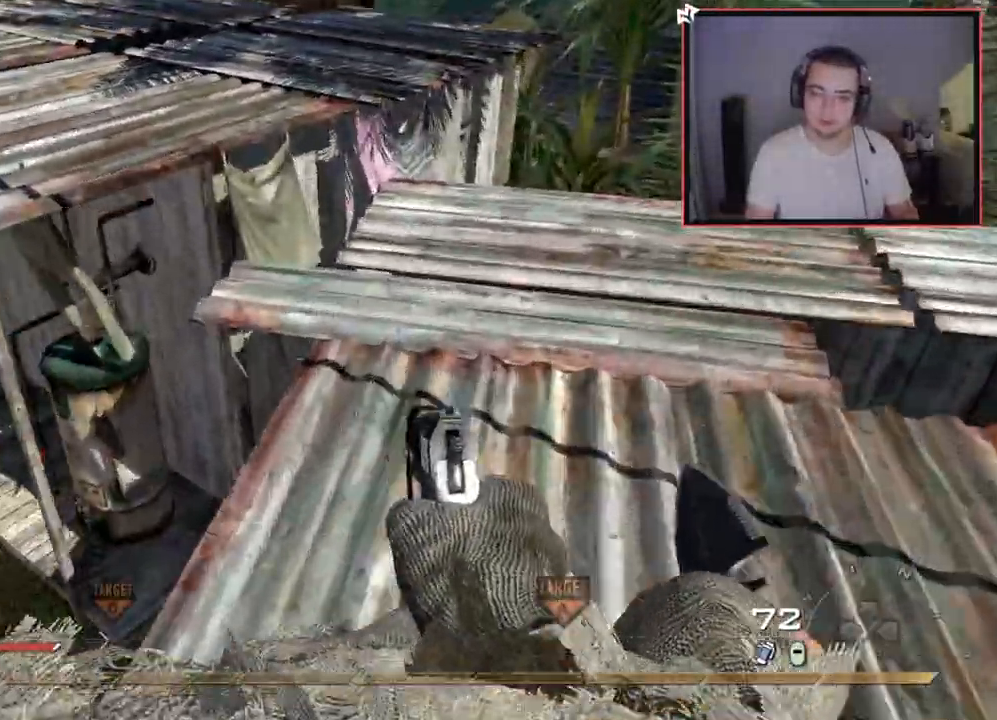
{"buttons": ["L3"], "left_stick": "up", "right_stick": "center", "events": [[33, "left_stick", "center"], [233, "right_stick", "up-left"], [267, "left_stick", "down-right"], [317, "right_stick", "center"], [333, "left_stick", "center"], [433, "left_stick", "up"], [467, "L3", "down"]]}
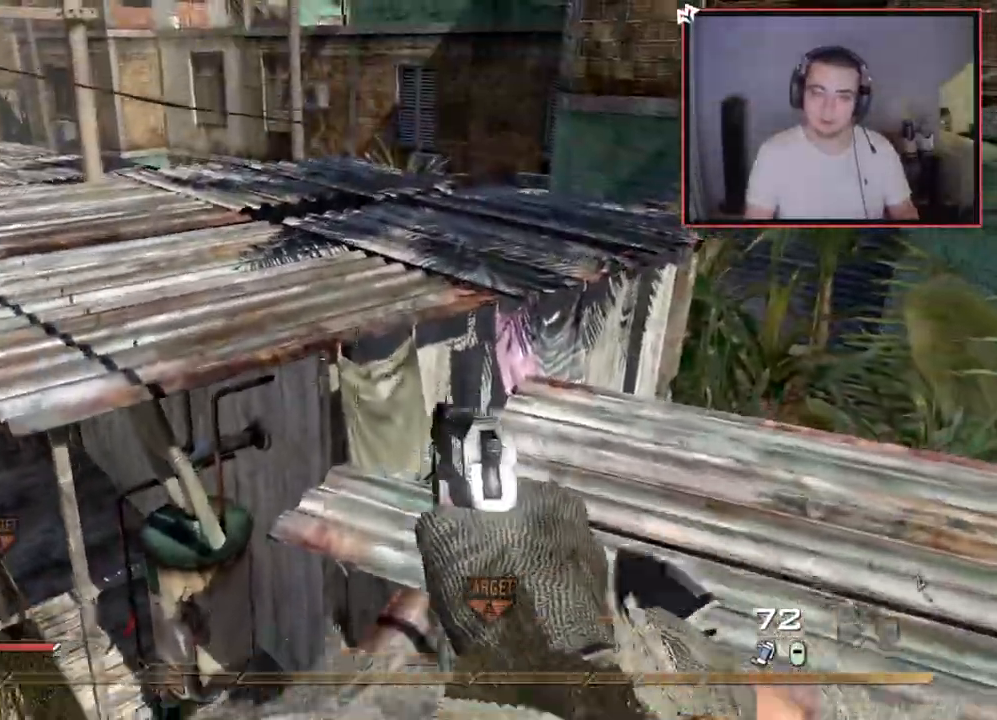
{"buttons": [], "left_stick": "up-left", "right_stick": "center", "events": [[67, "CROSS", "down"], [100, "left_stick", "up-left"], [134, "L3", "up"], [184, "CROSS", "up"], [234, "right_stick", "left"], [334, "right_stick", "center"]]}
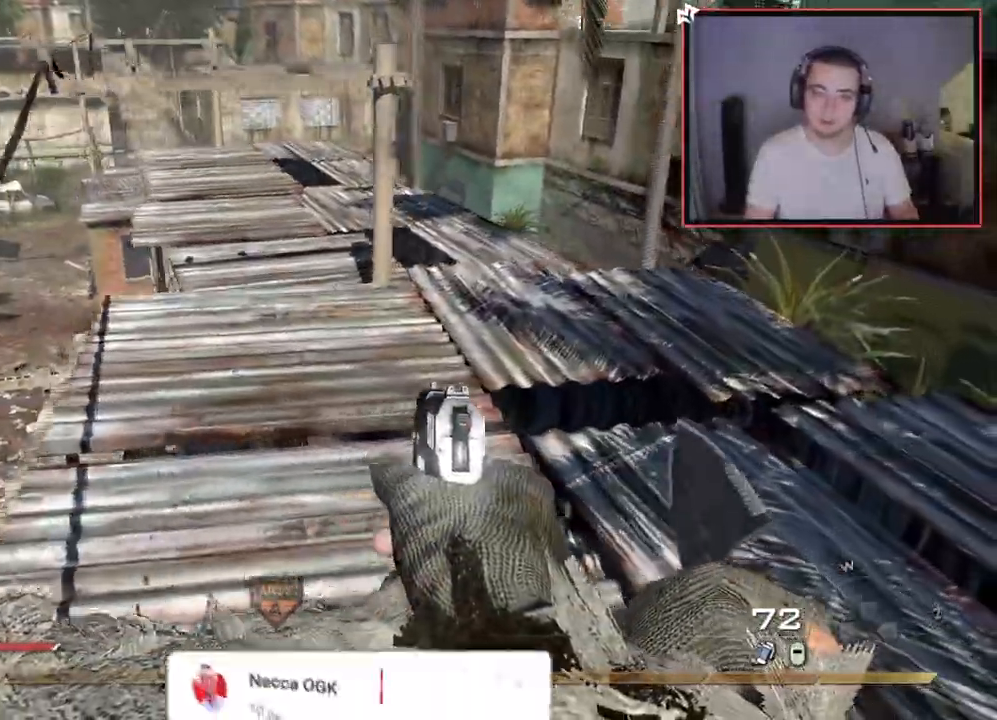
{"buttons": [], "left_stick": "center", "right_stick": "center", "events": [[83, "left_stick", "center"], [150, "right_stick", "down-left"], [216, "right_stick", "center"]]}
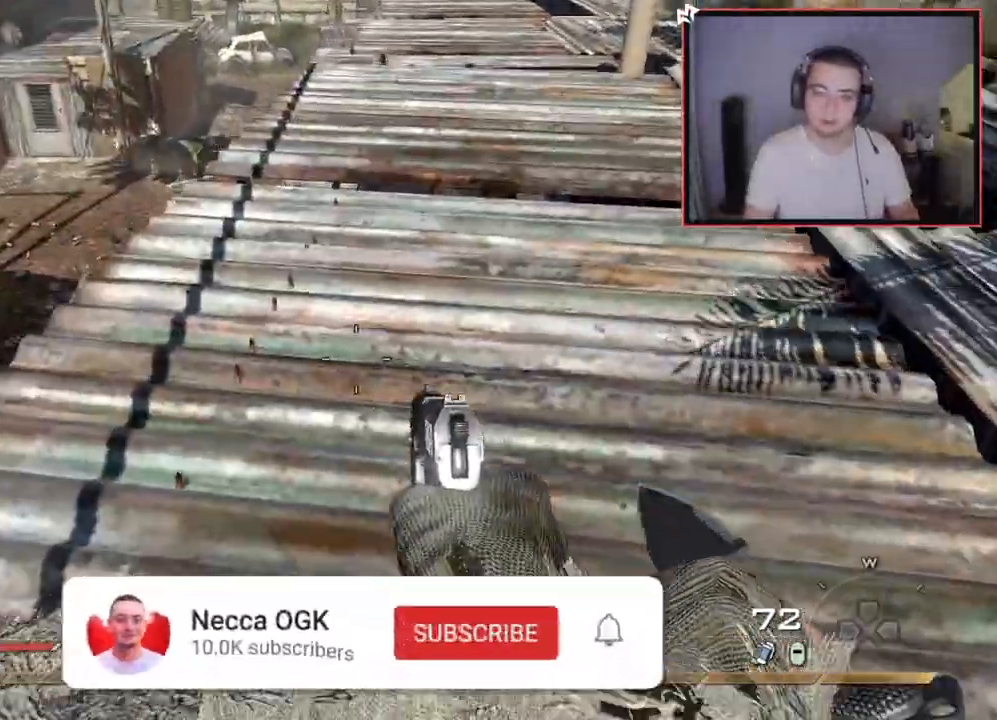
{"buttons": [], "left_stick": "center", "right_stick": "up-left", "events": [[67, "right_stick", "down"], [234, "right_stick", "center"], [501, "right_stick", "up-left"]]}
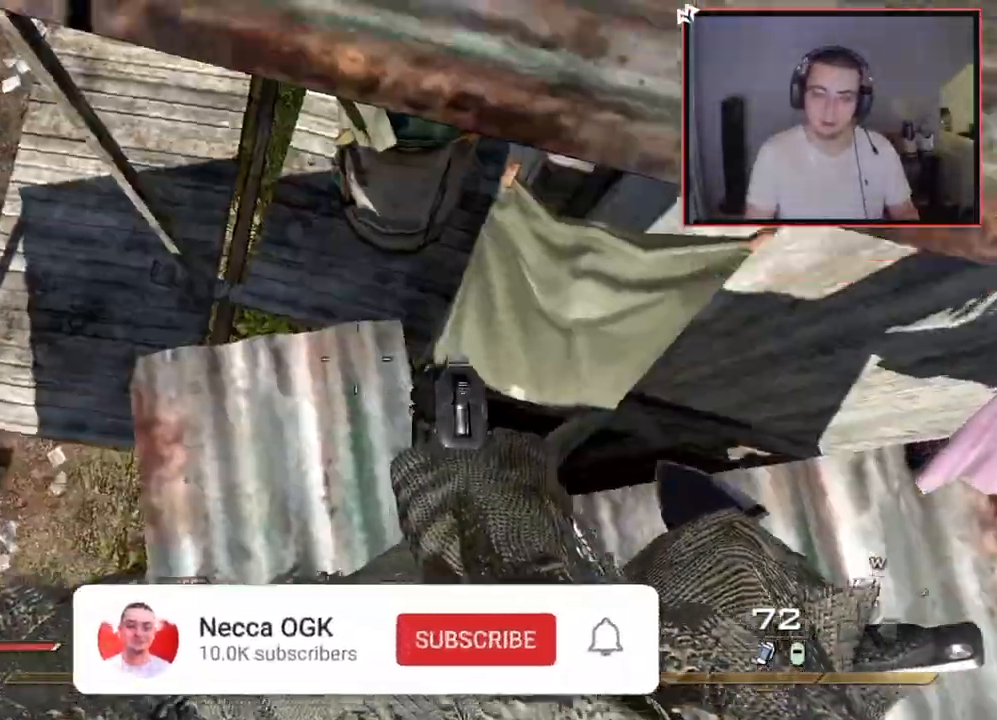
{"buttons": [], "left_stick": "up", "right_stick": "center", "events": [[83, "right_stick", "center"], [250, "left_stick", "up"], [283, "CROSS", "down"], [400, "CROSS", "up"]]}
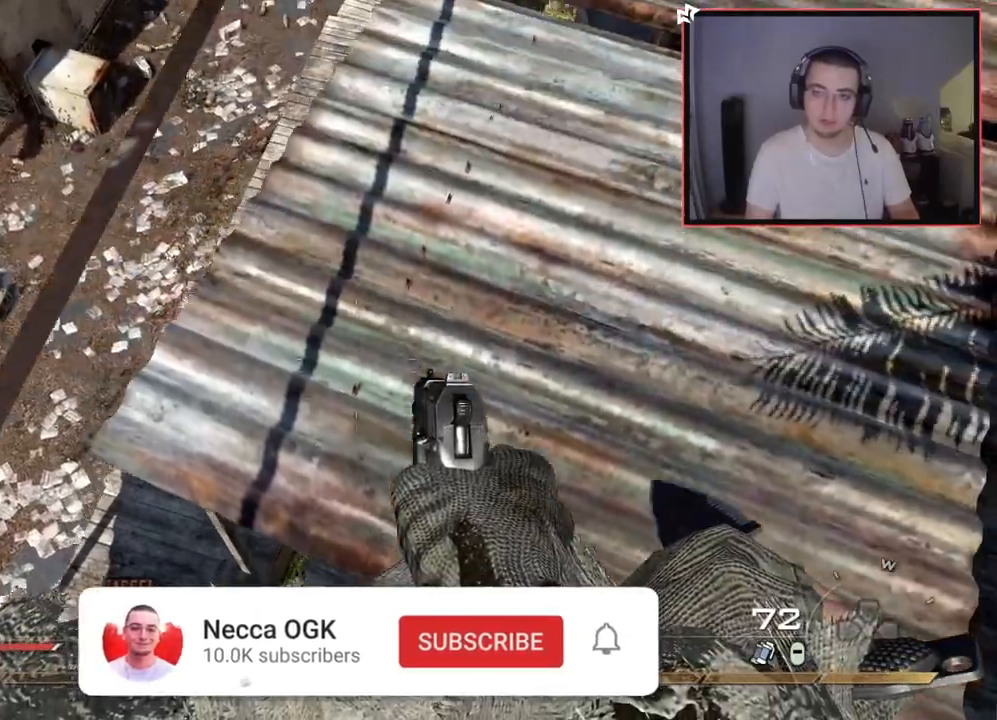
{"buttons": [], "left_stick": "center", "right_stick": "up", "events": [[400, "right_stick", "up"], [451, "left_stick", "center"]]}
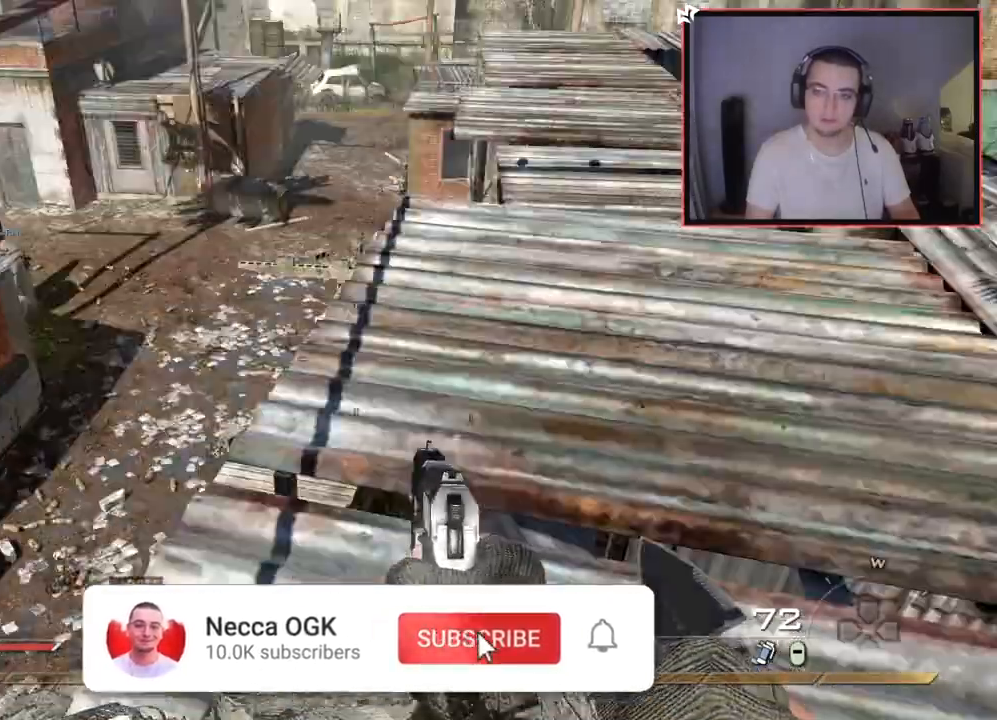
{"buttons": [], "left_stick": "down", "right_stick": "center", "events": [[66, "right_stick", "center"], [150, "left_stick", "up"], [216, "CROSS", "down"], [317, "CROSS", "up"], [383, "left_stick", "right"], [467, "left_stick", "down"]]}
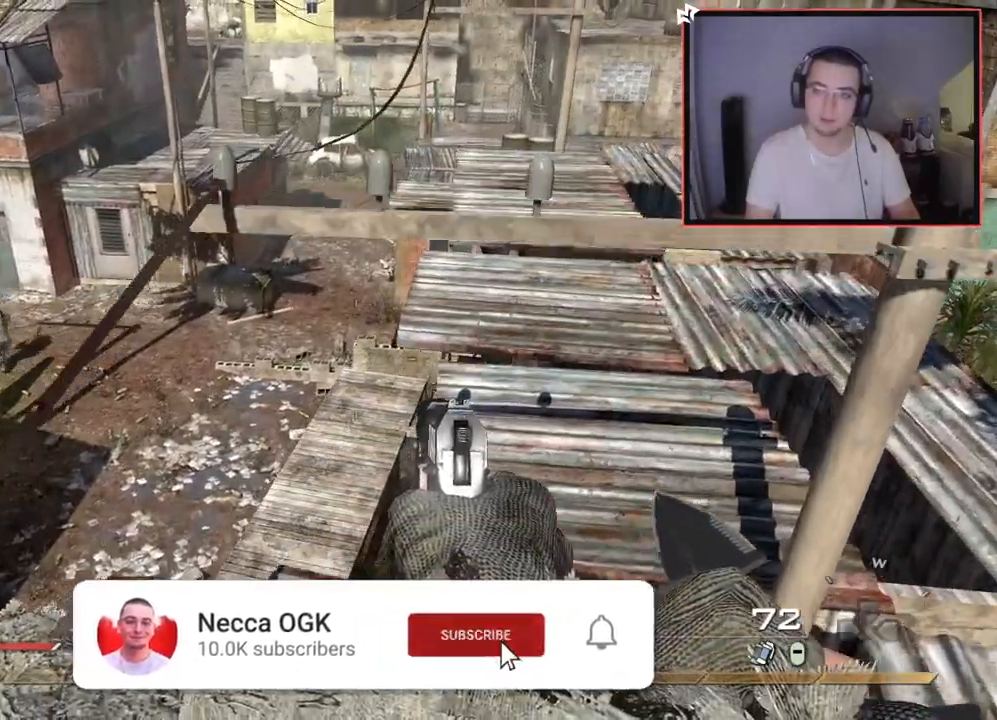
{"buttons": ["L2"], "left_stick": "center", "right_stick": "center", "events": [[117, "right_stick", "up-left"], [150, "left_stick", "center"], [250, "right_stick", "center"], [300, "L2", "down"]]}
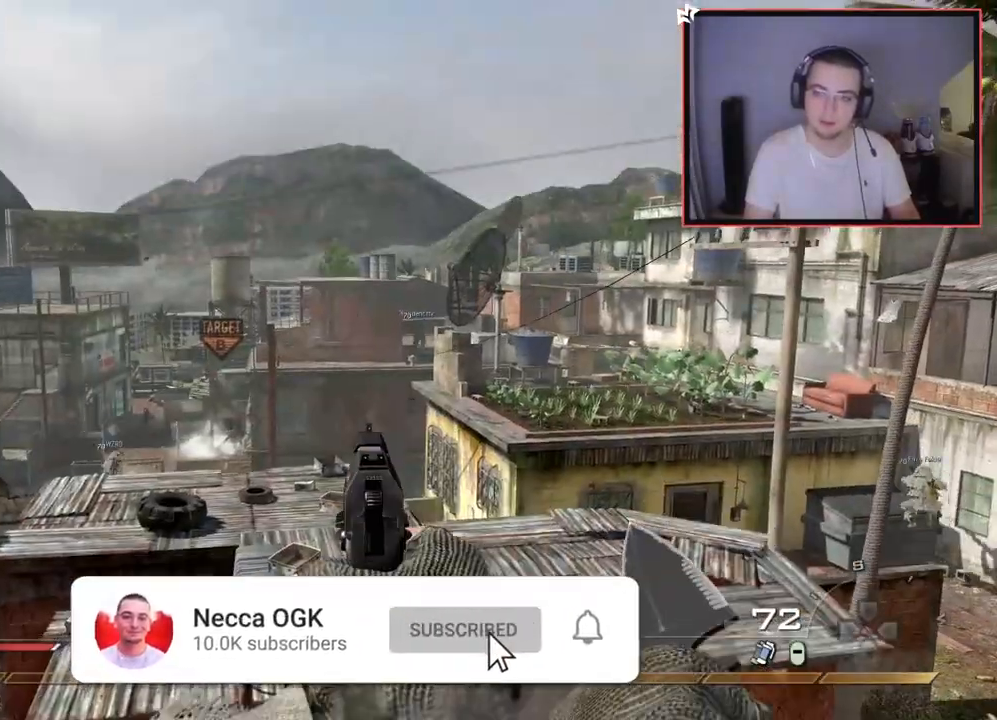
{"buttons": ["L2"], "left_stick": "center", "right_stick": "center", "events": [[183, "L1", "down"], [233, "left_stick", "left"], [233, "right_stick", "down-left"], [283, "right_stick", "center"], [433, "L1", "up"], [450, "left_stick", "center"], [450, "right_stick", "left"], [500, "right_stick", "center"]]}
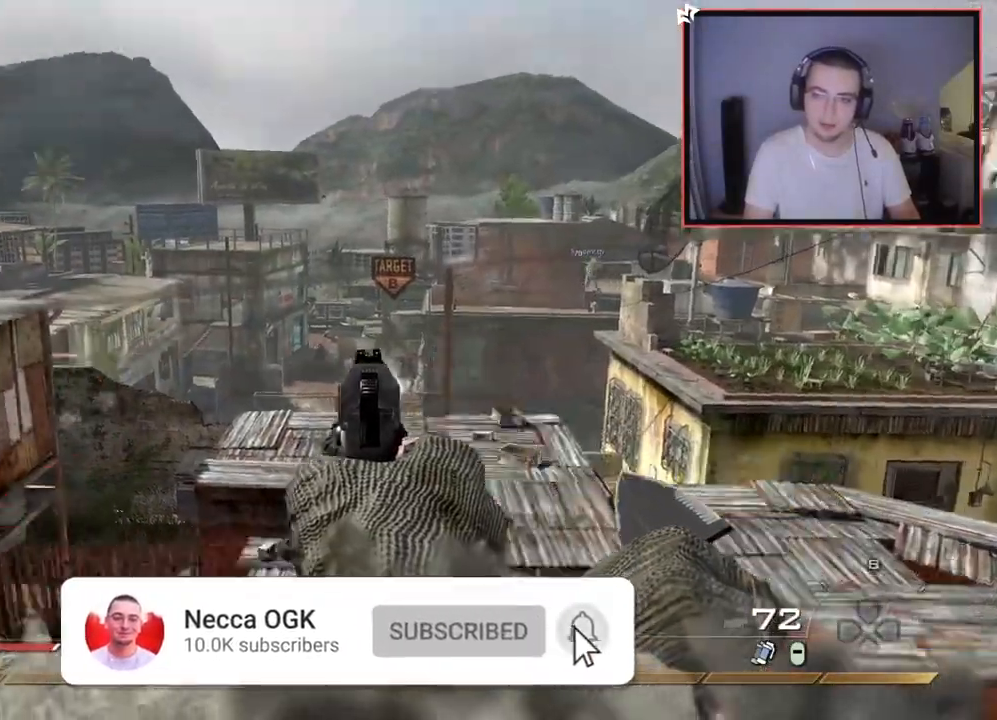
{"buttons": ["L2"], "left_stick": "center", "right_stick": "center"}
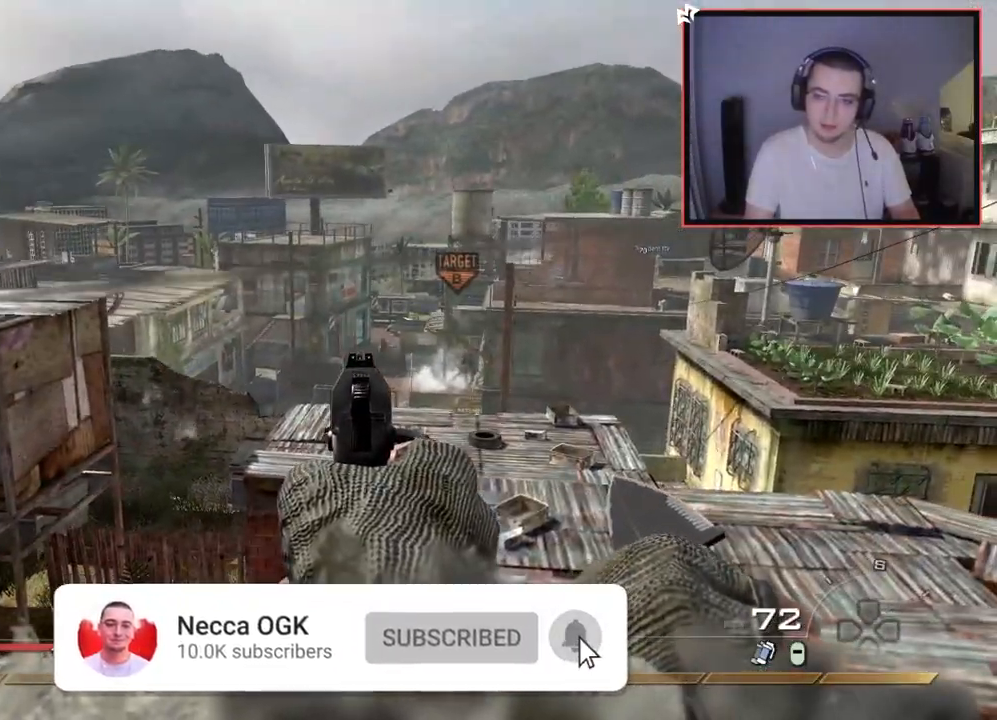
{"buttons": ["L2"], "left_stick": "left", "right_stick": "center", "events": [[317, "left_stick", "left"]]}
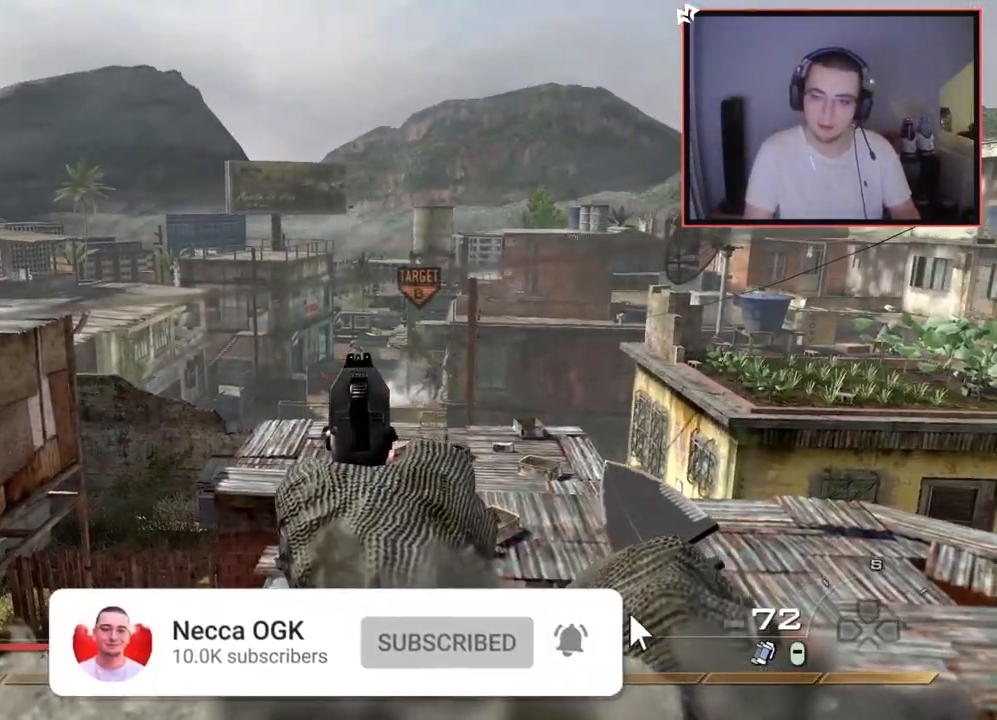
{"buttons": ["L2"], "left_stick": "left", "right_stick": "center", "events": [[184, "left_stick", "center"], [367, "left_stick", "left"]]}
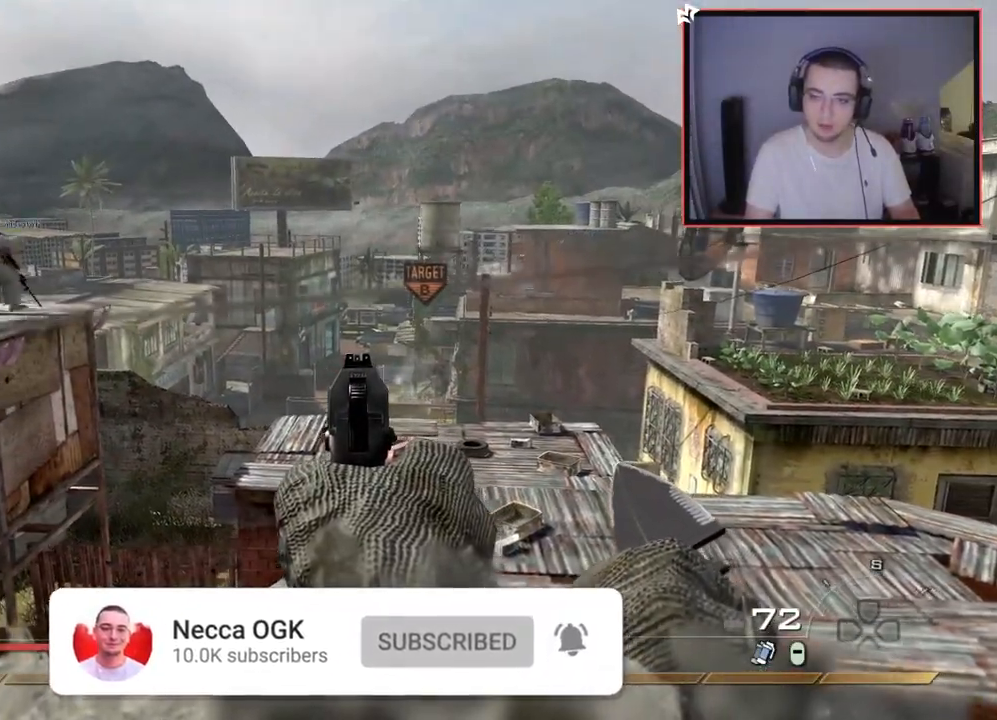
{"buttons": ["L2"], "left_stick": "center", "right_stick": "center", "events": [[16, "left_stick", "center"], [317, "R2", "down"], [450, "R2", "up"]]}
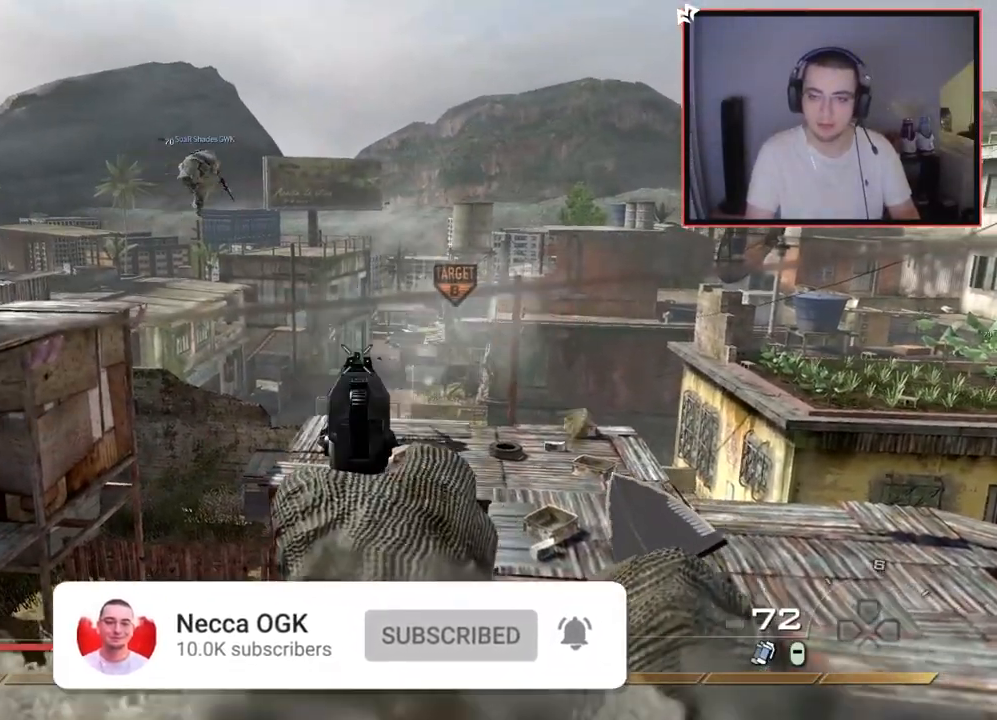
{"buttons": [], "left_stick": "center", "right_stick": "center", "events": [[33, "R2", "down"], [150, "R2", "up"], [200, "L2", "up"], [250, "right_stick", "right"], [317, "right_stick", "center"]]}
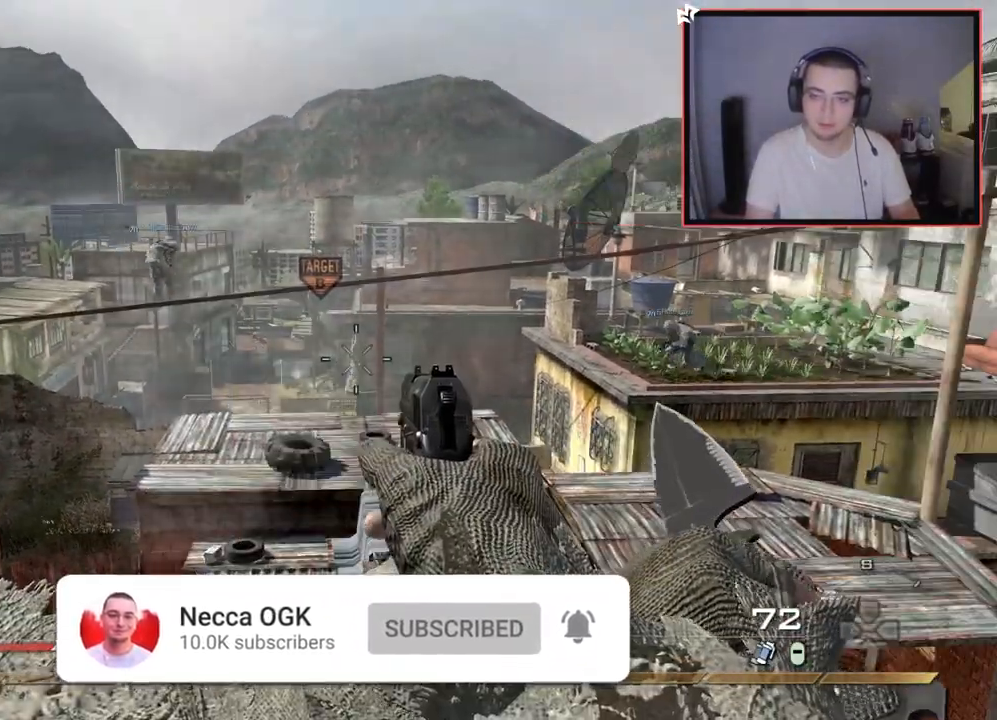
{"buttons": [], "left_stick": "down-left", "right_stick": "center", "events": [[400, "left_stick", "down-left"]]}
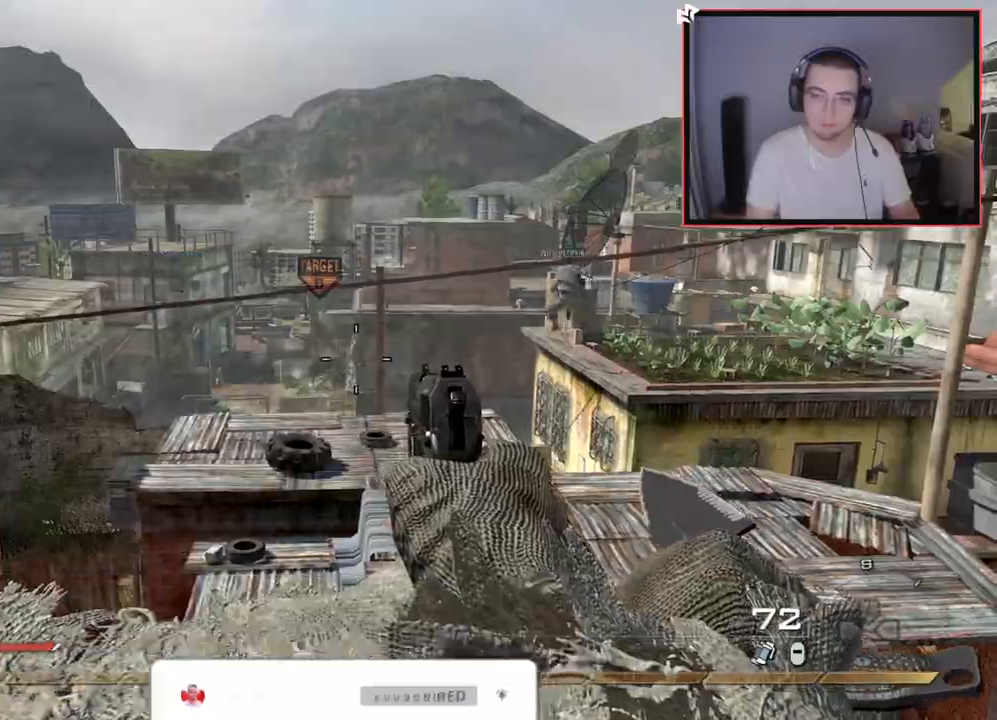
{"buttons": [], "left_stick": "center", "right_stick": "center", "events": [[17, "right_stick", "right"], [84, "right_stick", "down-right"], [117, "left_stick", "center"], [217, "right_stick", "center"], [334, "CIRCLE", "down"], [417, "CIRCLE", "up"]]}
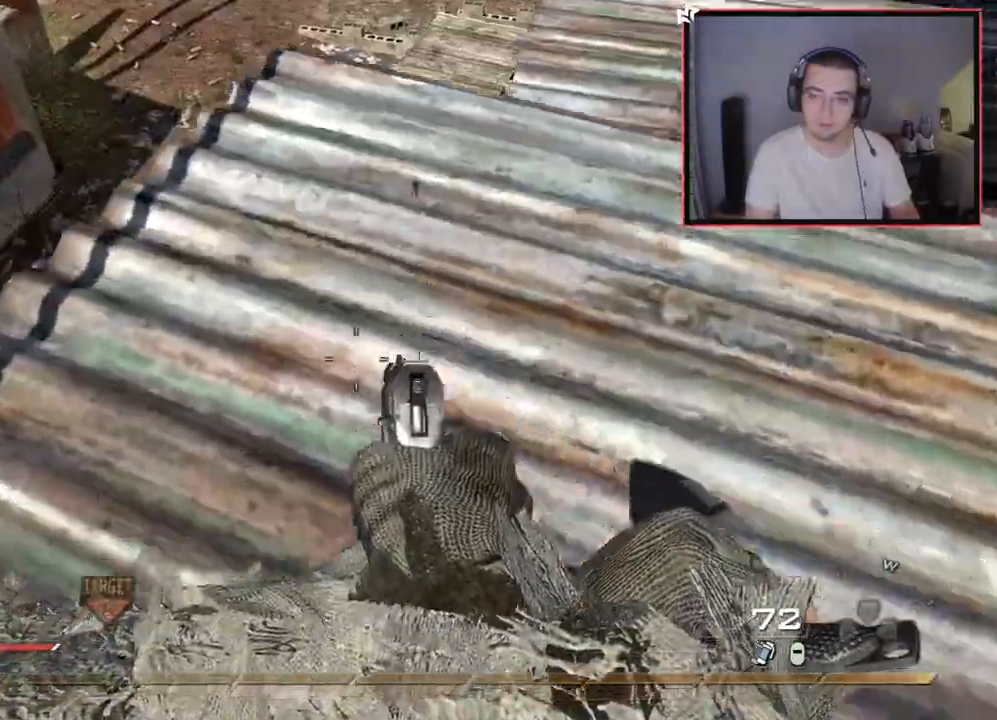
{"buttons": [], "left_stick": "center", "right_stick": "center", "events": [[17, "CROSS", "down"], [217, "right_stick", "up"], [284, "CROSS", "up"], [317, "right_stick", "center"], [367, "SQUARE", "down"], [450, "SQUARE", "up"]]}
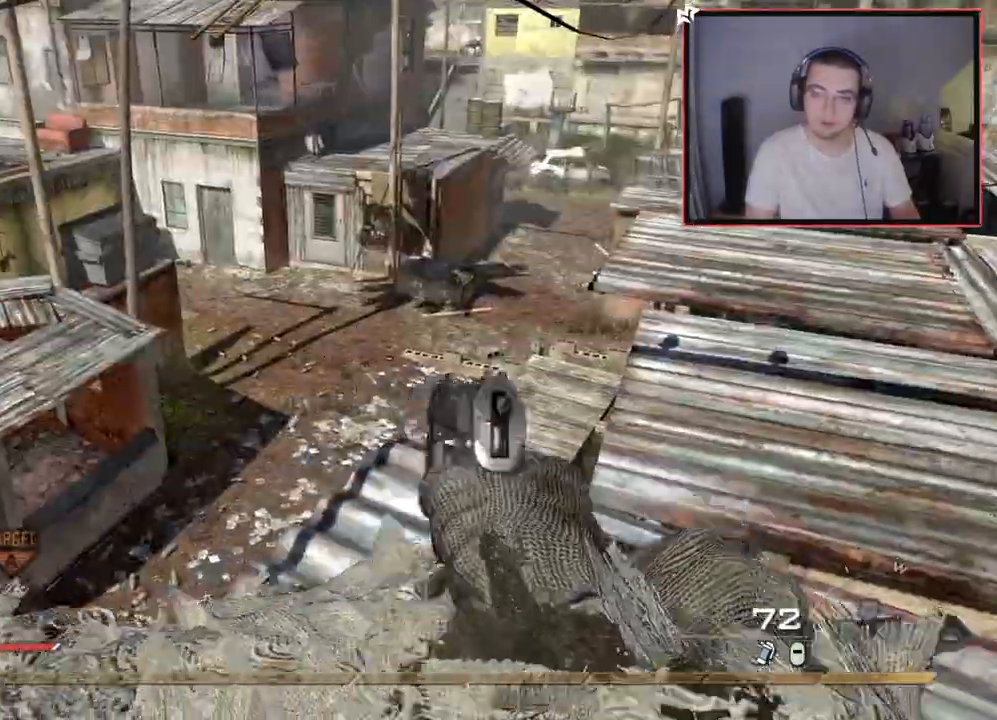
{"buttons": ["TRIANGLE"], "left_stick": "left", "right_stick": "right", "events": [[50, "right_stick", "up"], [151, "right_stick", "center"], [184, "left_stick", "up"], [234, "L3", "down"], [267, "right_stick", "right"], [301, "TRIANGLE", "down"], [301, "left_stick", "up-left"], [351, "L3", "up"], [367, "TRIANGLE", "up"], [384, "CROSS", "down"], [434, "left_stick", "left"], [451, "TRIANGLE", "down"], [501, "CROSS", "up"]]}
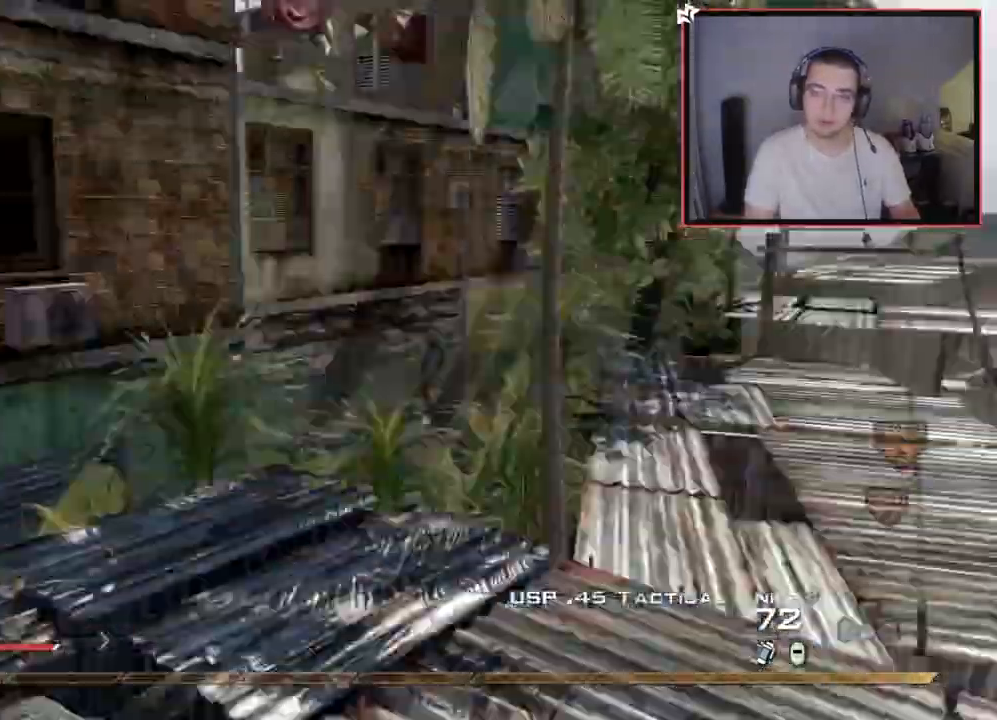
{"buttons": [], "left_stick": "center", "right_stick": "right", "events": [[33, "TRIANGLE", "up"], [67, "left_stick", "up-left"], [117, "TRIANGLE", "down"], [150, "right_stick", "center"], [183, "left_stick", "center"], [217, "TRIANGLE", "up"], [267, "right_stick", "right"]]}
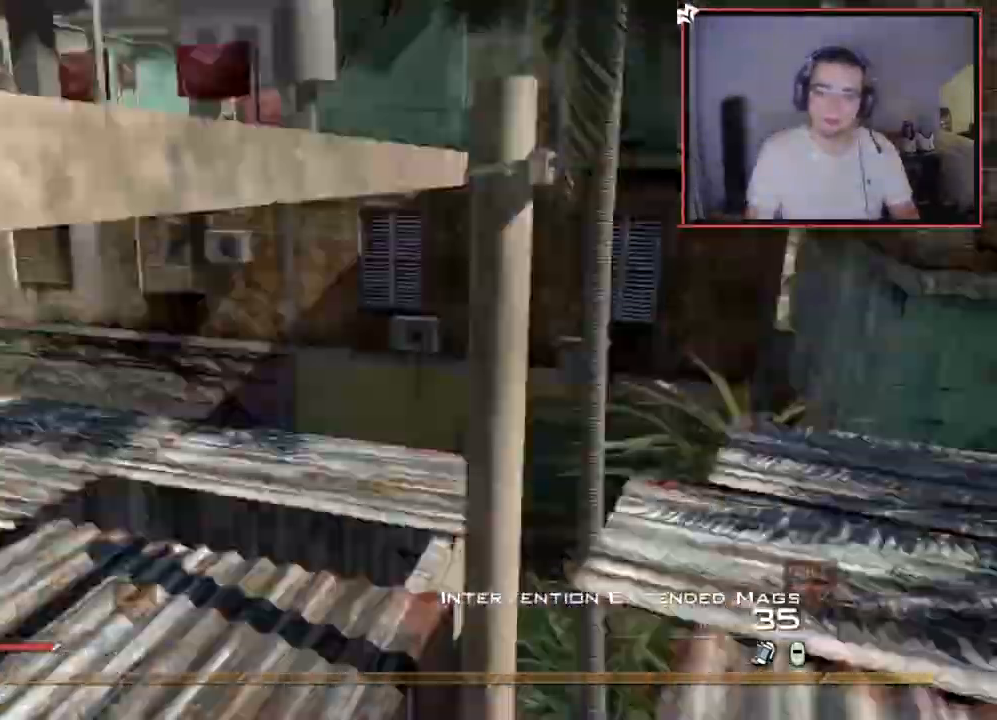
{"buttons": [], "left_stick": "center", "right_stick": "center", "events": [[151, "TRIANGLE", "down"], [217, "TRIANGLE", "up"], [234, "right_stick", "center"], [251, "R2", "down"], [251, "TRIANGLE", "down"], [301, "SQUARE", "down"], [317, "TRIANGLE", "up"], [351, "SQUARE", "up"], [434, "R2", "up"]]}
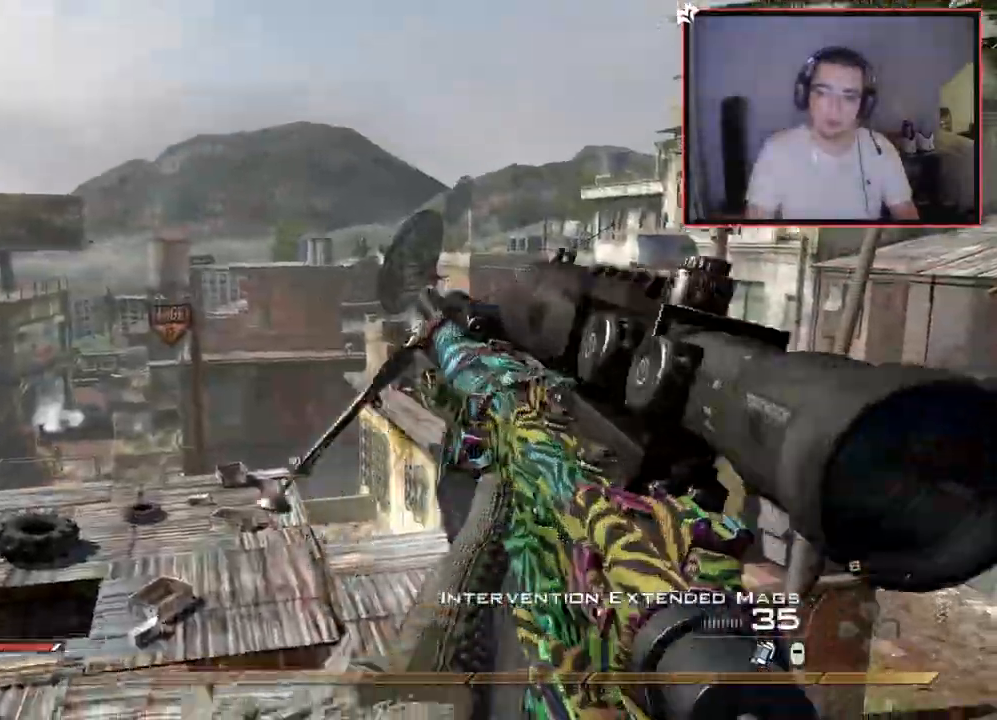
{"buttons": ["TRIANGLE"], "left_stick": "up", "right_stick": "center", "events": [[67, "right_stick", "left"], [284, "right_stick", "center"], [334, "TRIANGLE", "down"], [434, "TRIANGLE", "up"], [434, "left_stick", "up"], [484, "TRIANGLE", "down"]]}
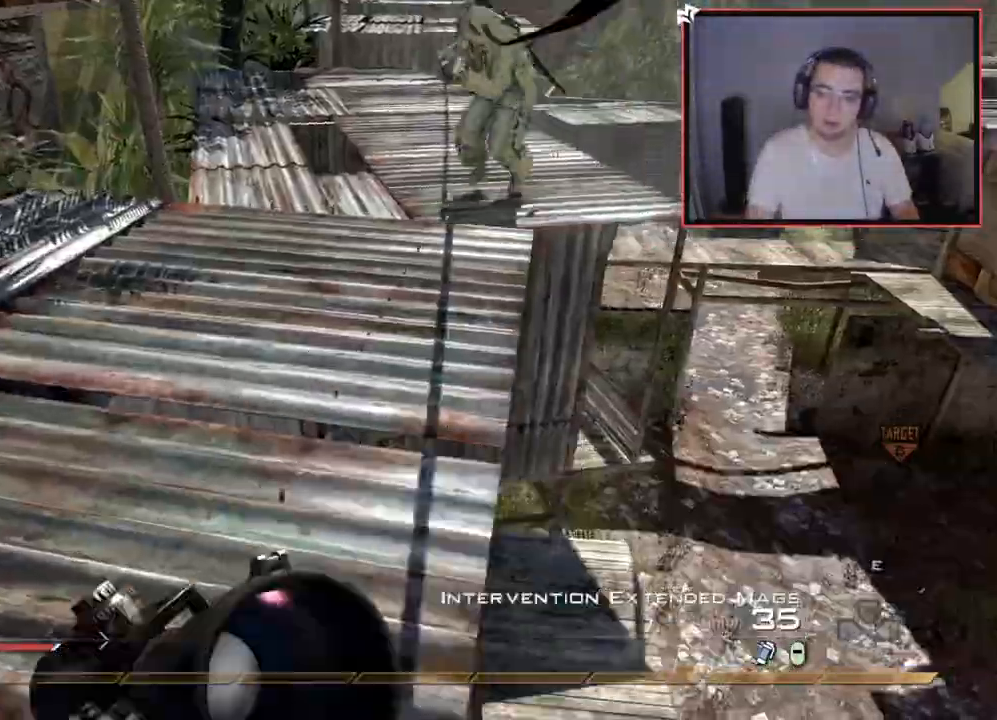
{"buttons": [], "left_stick": "center", "right_stick": "up-right", "events": [[50, "TRIANGLE", "up"], [117, "left_stick", "center"], [267, "left_stick", "up-left"], [334, "right_stick", "up-right"], [484, "left_stick", "center"]]}
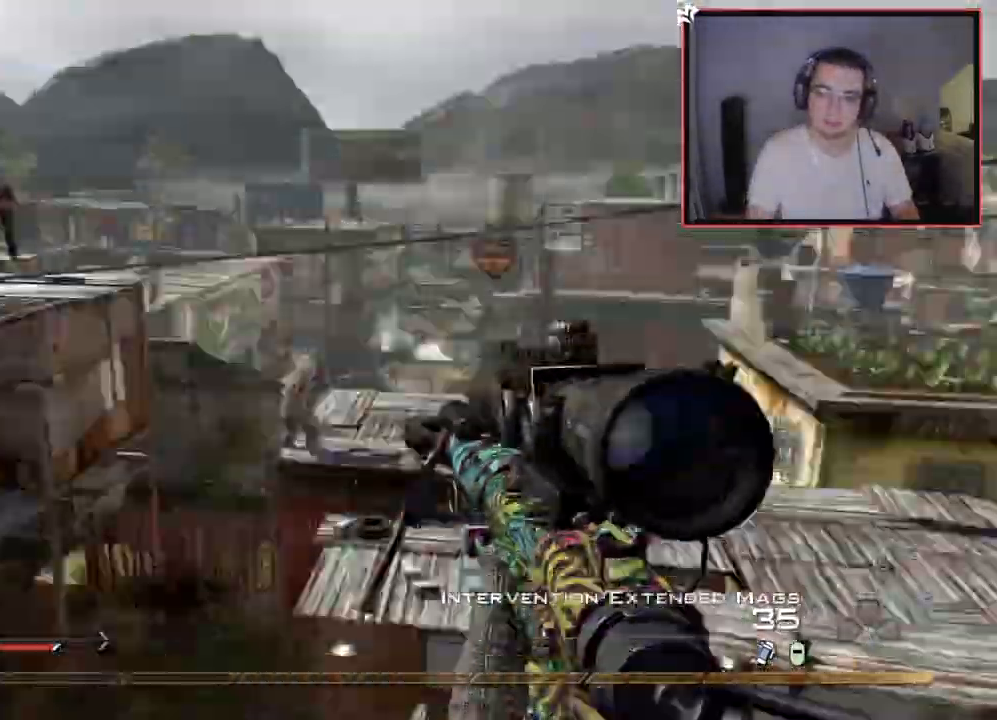
{"buttons": [], "left_stick": "center", "right_stick": "center", "events": [[50, "right_stick", "center"], [267, "right_stick", "down-right"], [367, "right_stick", "center"]]}
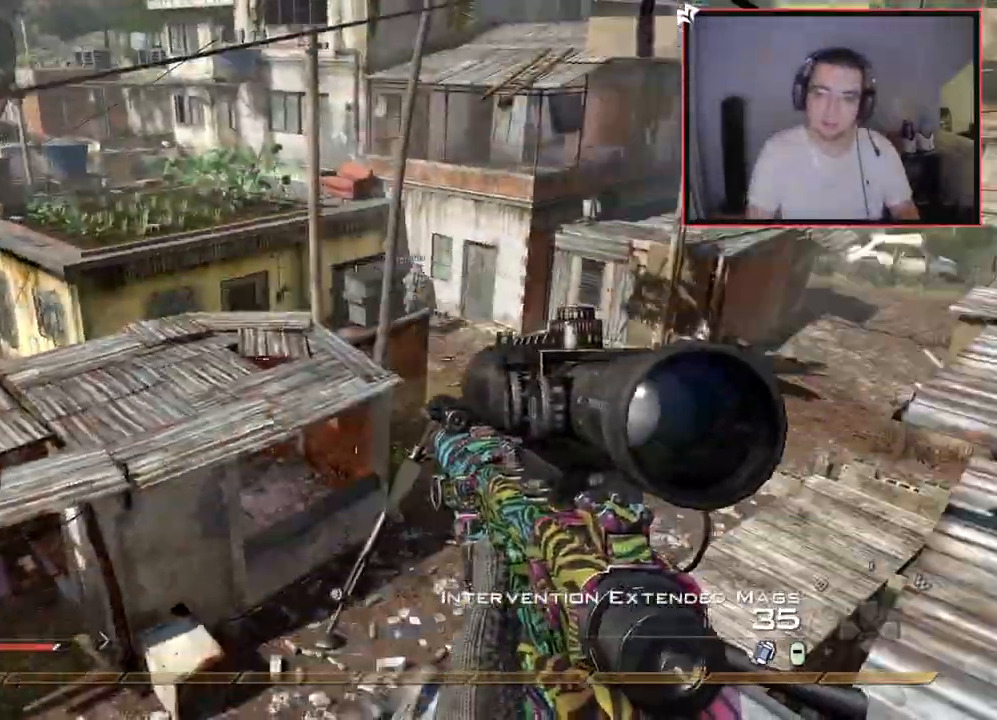
{"buttons": [], "left_stick": "up", "right_stick": "right", "events": [[50, "right_stick", "up"], [100, "right_stick", "center"], [201, "left_stick", "up"], [267, "SQUARE", "down"], [317, "right_stick", "right"], [351, "SQUARE", "up"], [351, "left_stick", "up-left"], [384, "CROSS", "down"], [501, "CROSS", "up"], [501, "left_stick", "up"]]}